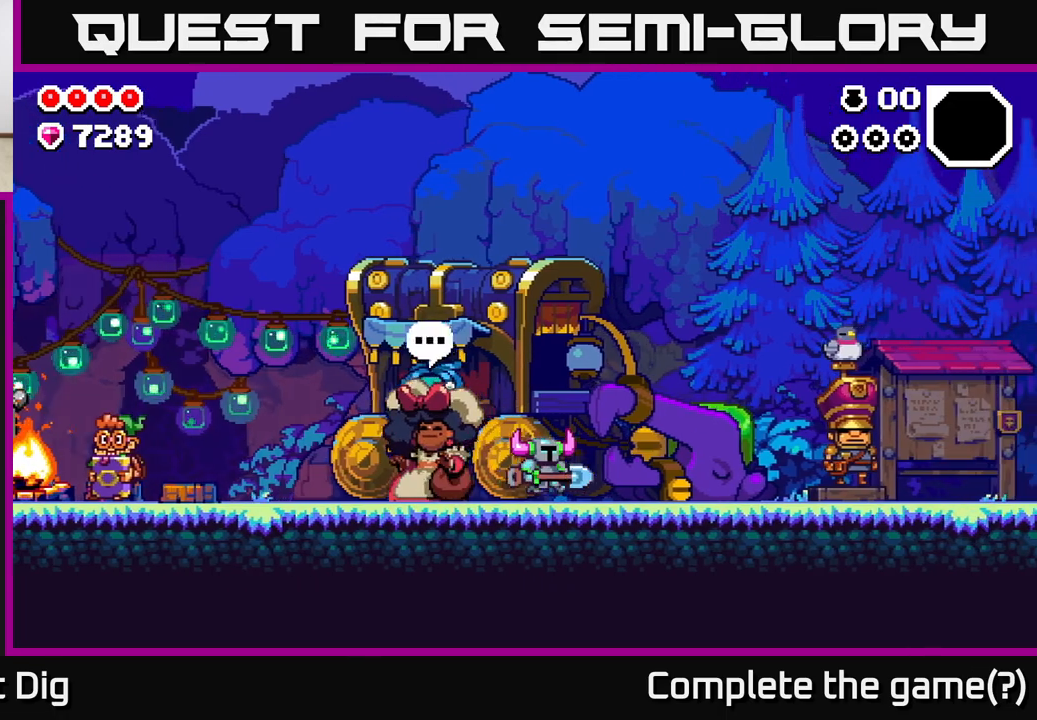
Gameplay with a controller (Xbox layout); each line is a JSON object with the inputs held at the frame after it. "events" lists button and stick changes between this image and that frame as [ms after this image, input, new state], when the widget could be followed in between.
{"buttons": [], "left_stick": "right", "right_stick": "center", "events": [[117, "A", "down"], [450, "A", "up"]]}
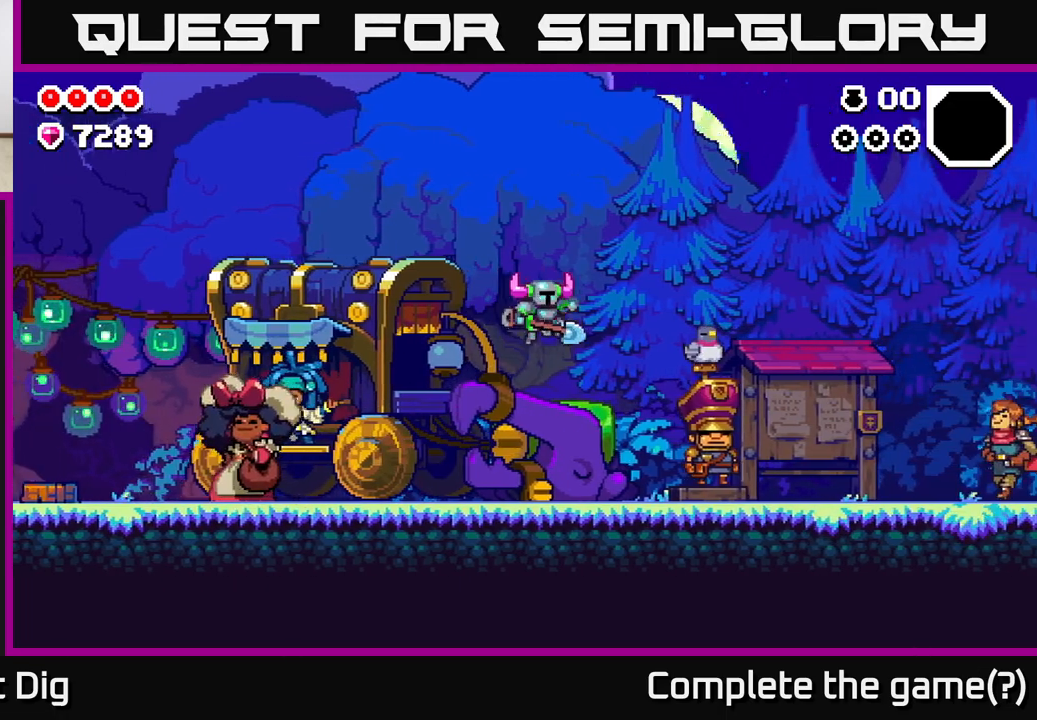
{"buttons": [], "left_stick": "right", "right_stick": "center", "events": [[183, "A", "down"], [483, "A", "up"]]}
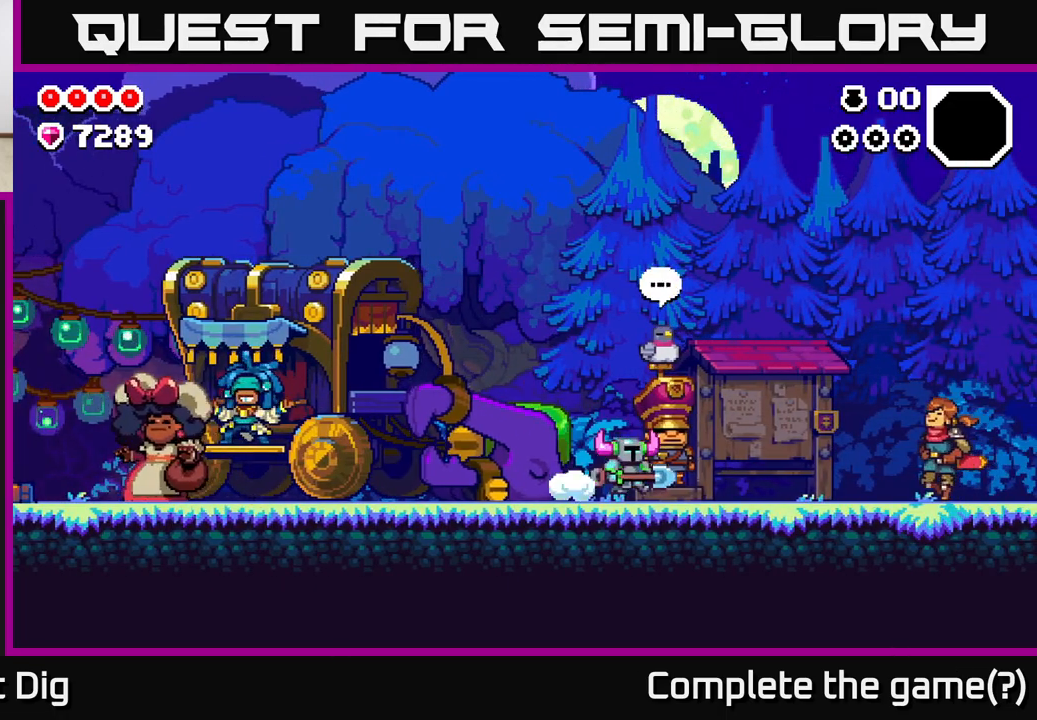
{"buttons": ["A"], "left_stick": "right", "right_stick": "center", "events": [[333, "A", "down"]]}
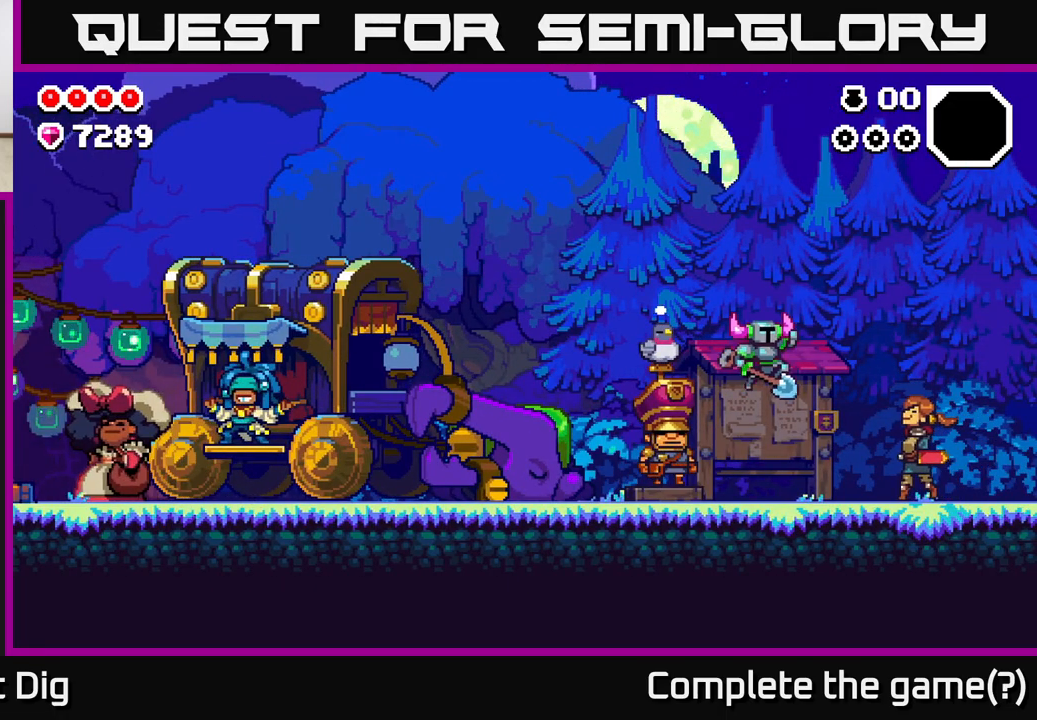
{"buttons": [], "left_stick": "left", "right_stick": "center", "events": [[300, "left_stick", "left"], [317, "A", "up"]]}
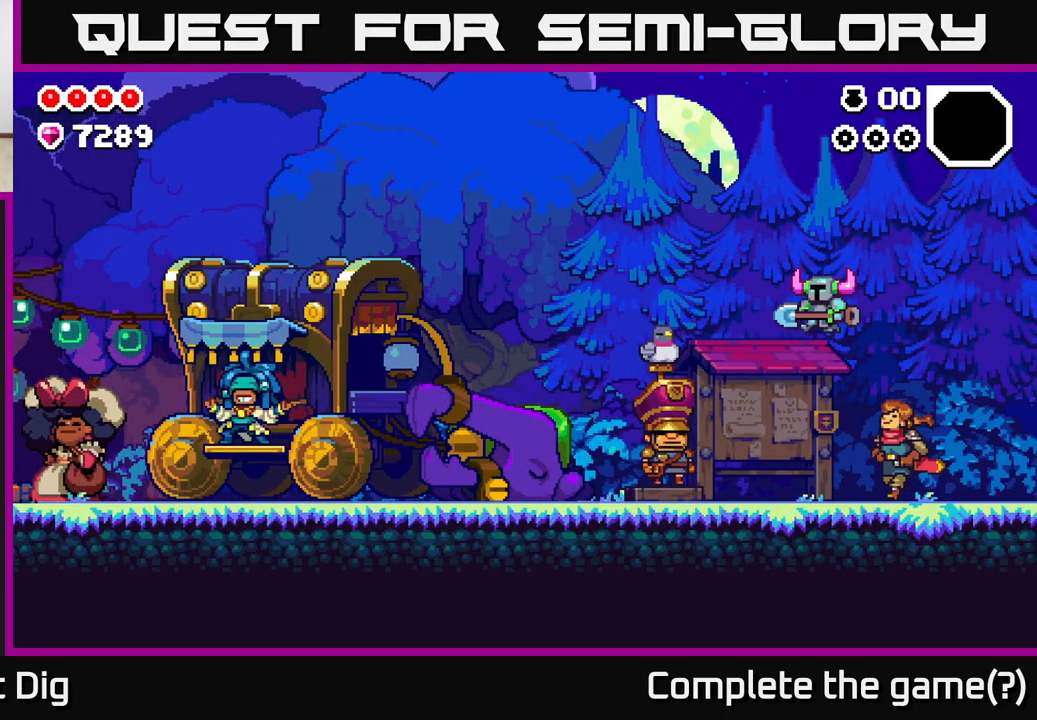
{"buttons": [], "left_stick": "left", "right_stick": "center", "events": [[333, "A", "down"], [483, "A", "up"]]}
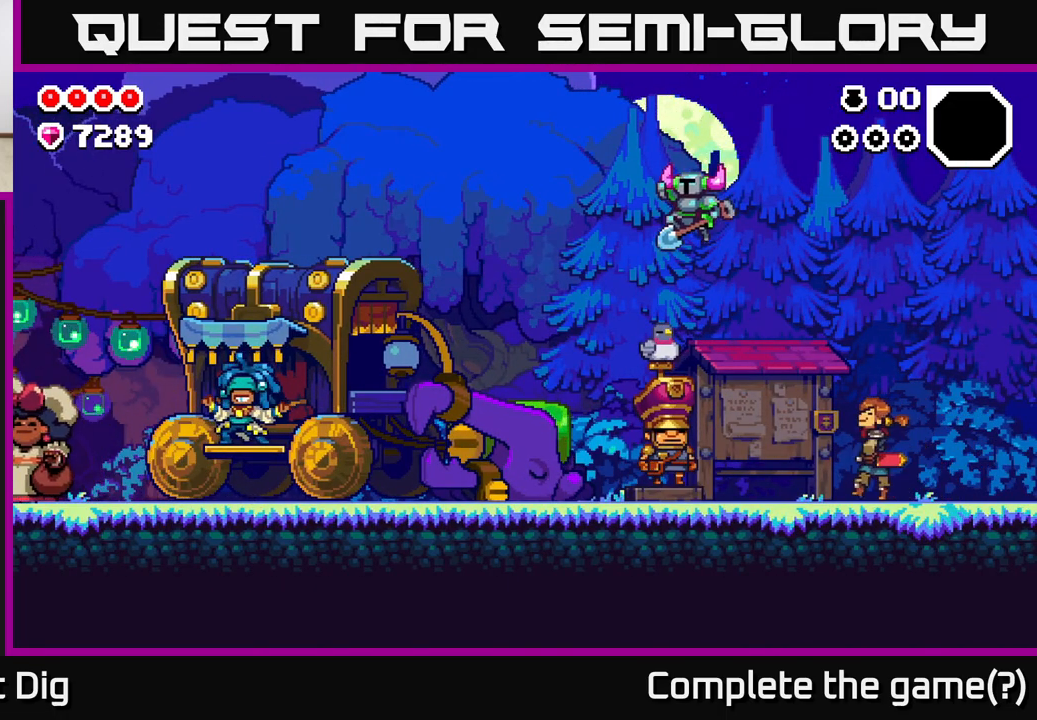
{"buttons": ["A"], "left_stick": "down-left", "right_stick": "center", "events": [[317, "A", "down"], [333, "left_stick", "down-left"]]}
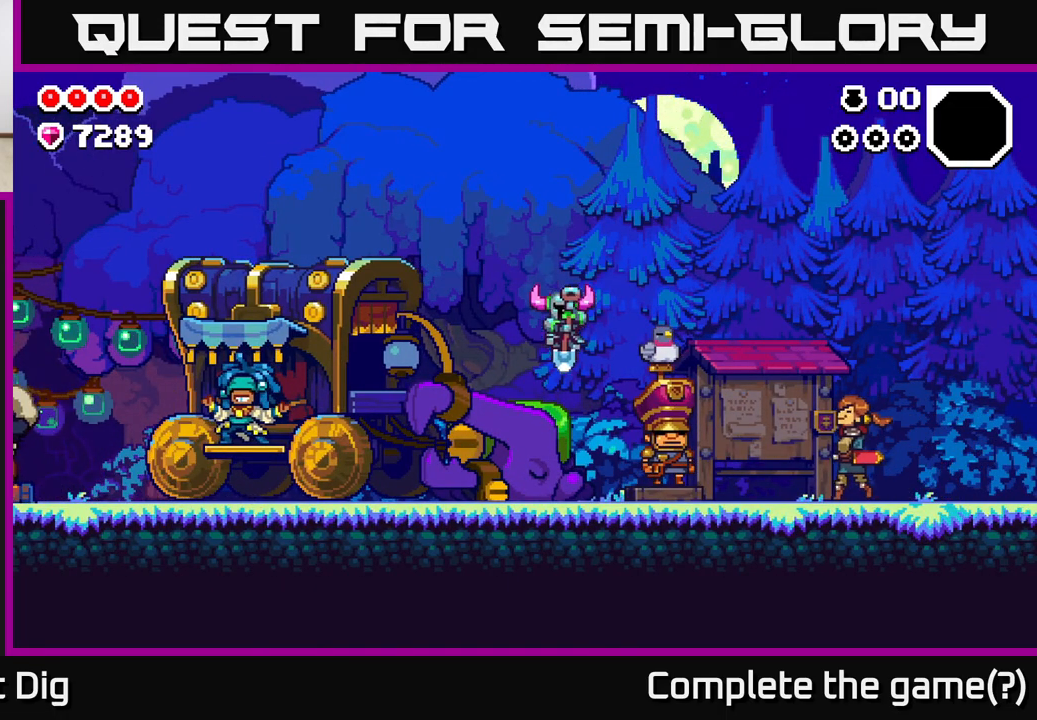
{"buttons": [], "left_stick": "up-right", "right_stick": "center", "events": [[67, "left_stick", "down-right"], [117, "left_stick", "right"], [217, "A", "up"], [250, "left_stick", "up-right"], [417, "A", "down"], [483, "A", "up"]]}
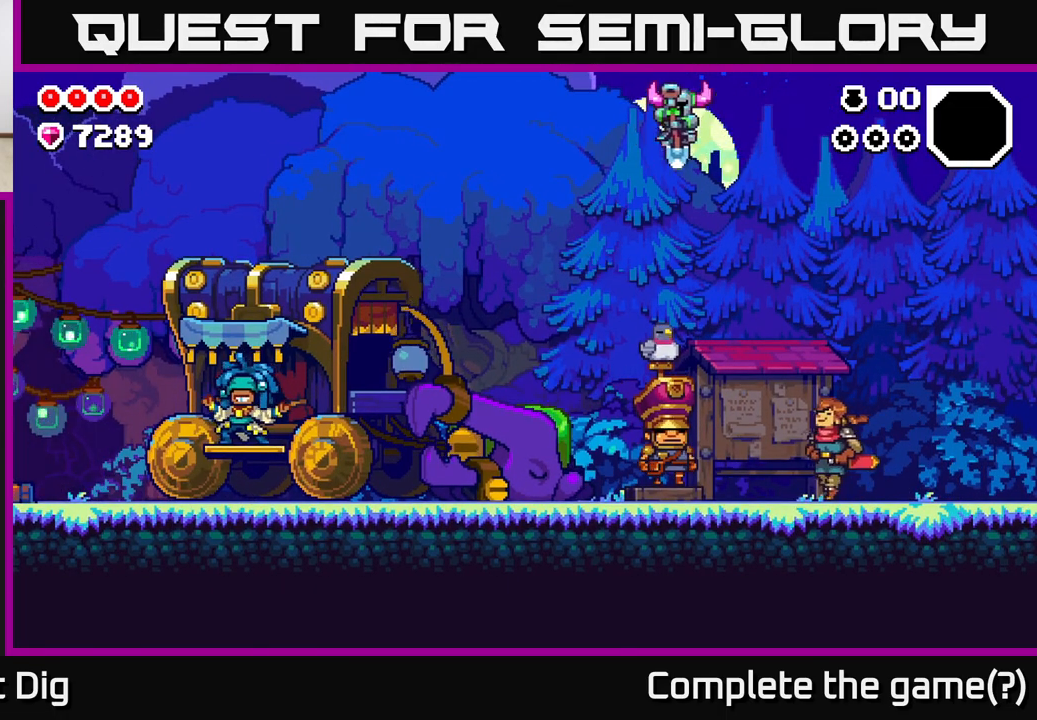
{"buttons": ["A"], "left_stick": "right", "right_stick": "center", "events": [[50, "left_stick", "right"], [467, "A", "down"]]}
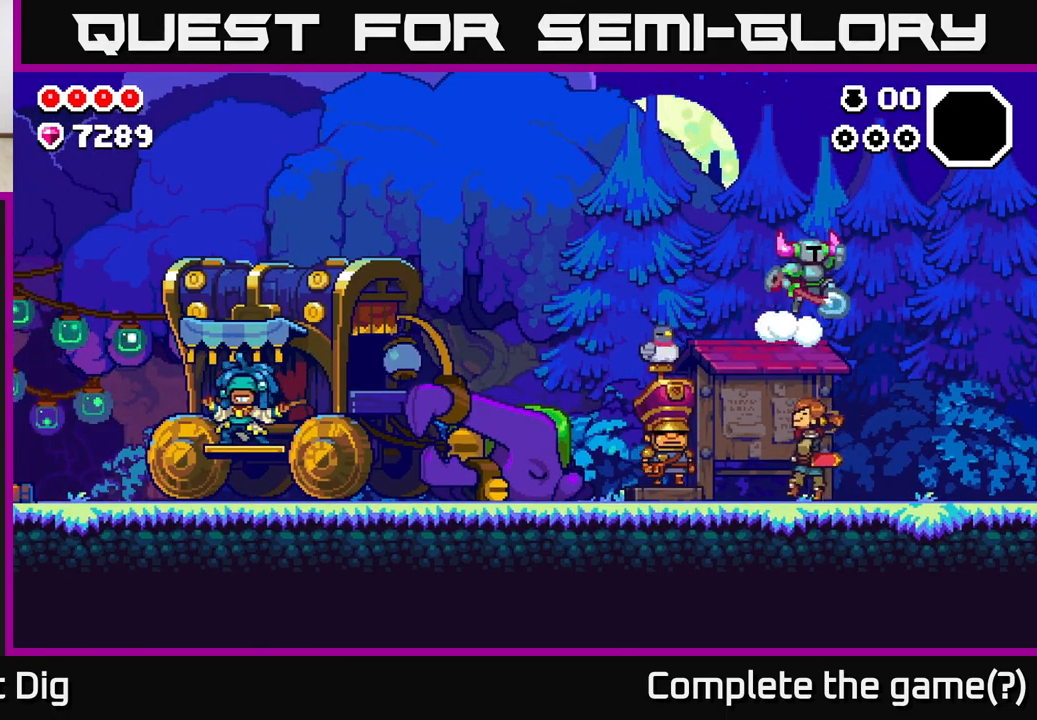
{"buttons": [], "left_stick": "right", "right_stick": "center", "events": [[17, "A", "up"], [150, "left_stick", "up-right"], [250, "left_stick", "right"]]}
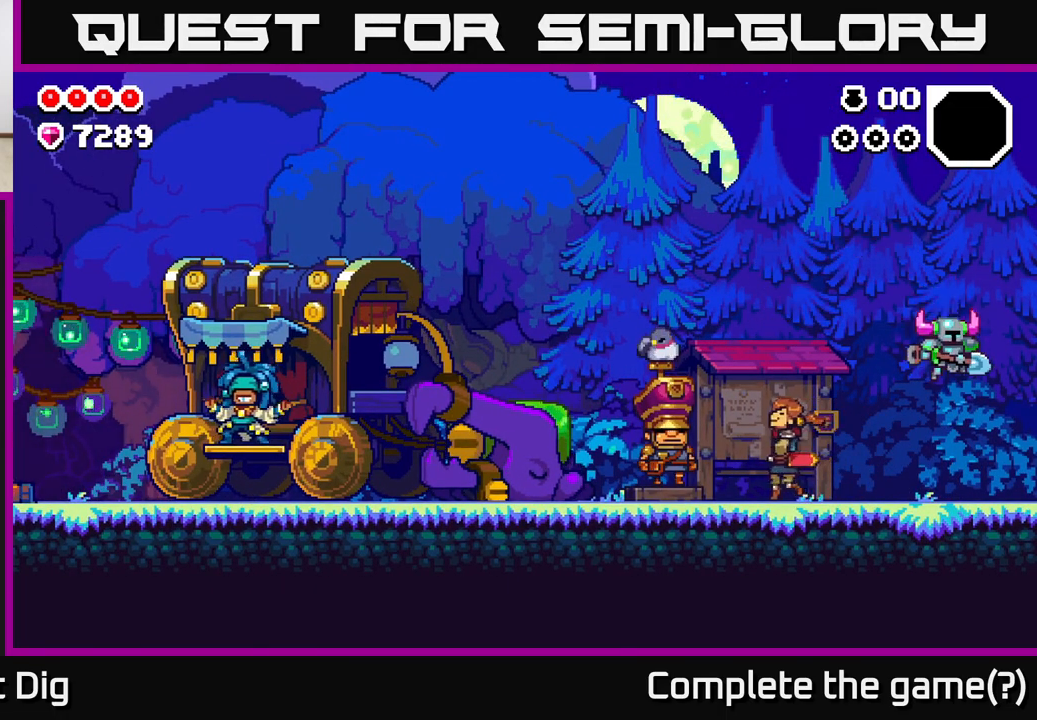
{"buttons": [], "left_stick": "center", "right_stick": "center", "events": [[400, "left_stick", "center"]]}
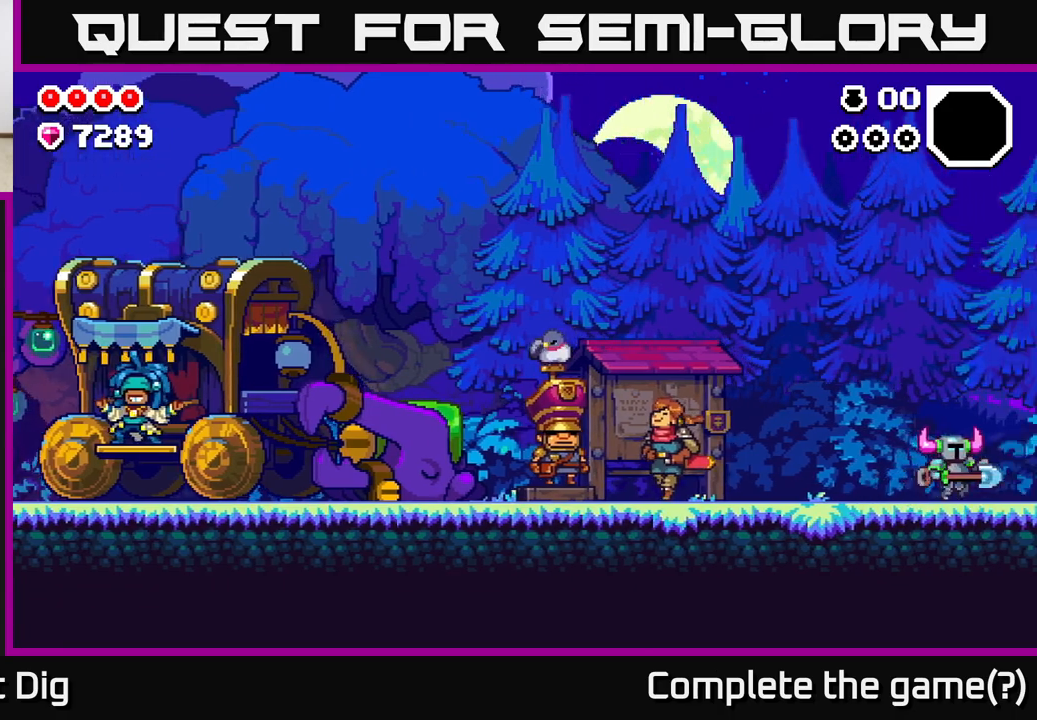
{"buttons": [], "left_stick": "right", "right_stick": "center", "events": [[67, "left_stick", "right"]]}
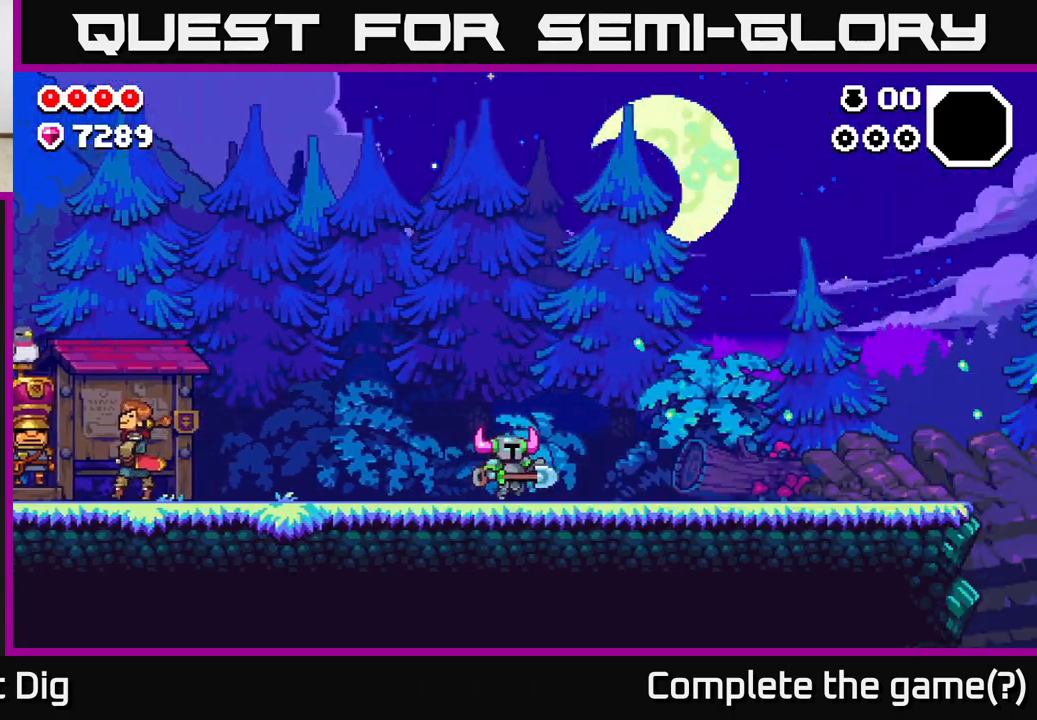
{"buttons": [], "left_stick": "right", "right_stick": "center", "events": []}
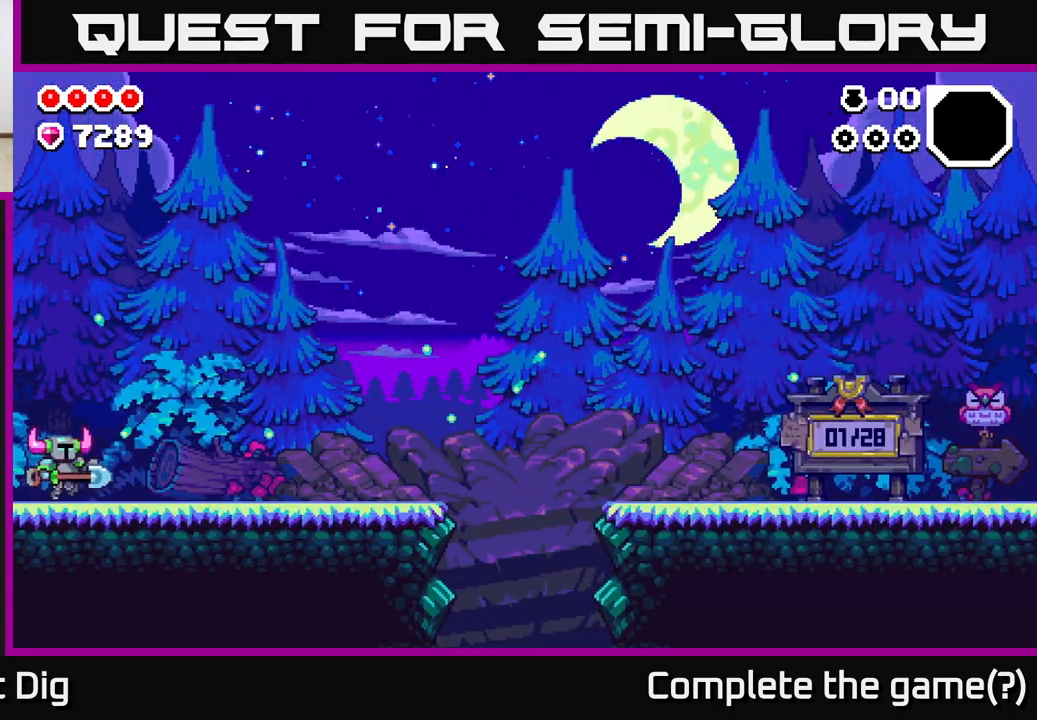
{"buttons": [], "left_stick": "right", "right_stick": "center", "events": [[300, "A", "down"], [367, "A", "up"]]}
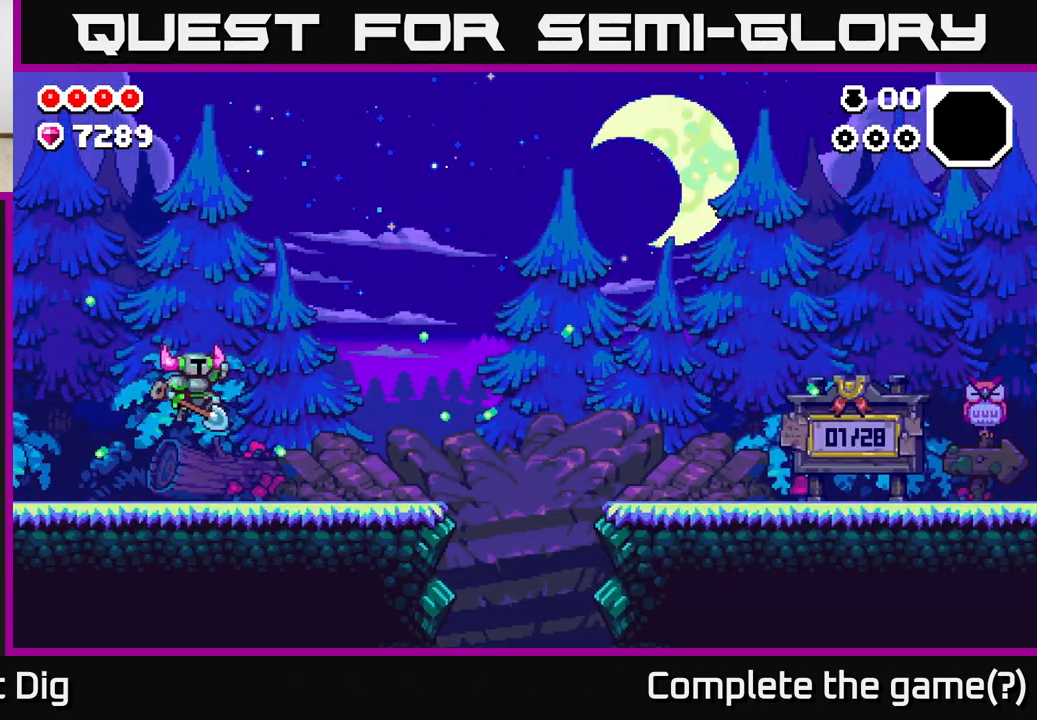
{"buttons": [], "left_stick": "right", "right_stick": "center", "events": []}
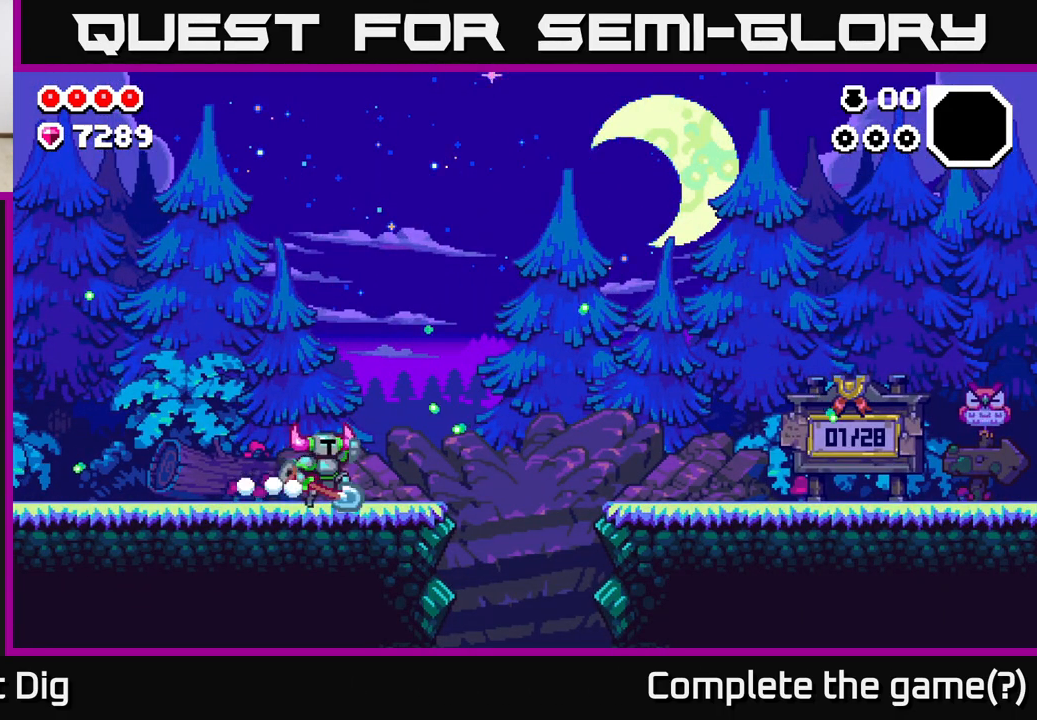
{"buttons": [], "left_stick": "right", "right_stick": "center", "events": [[17, "A", "down"], [167, "A", "up"]]}
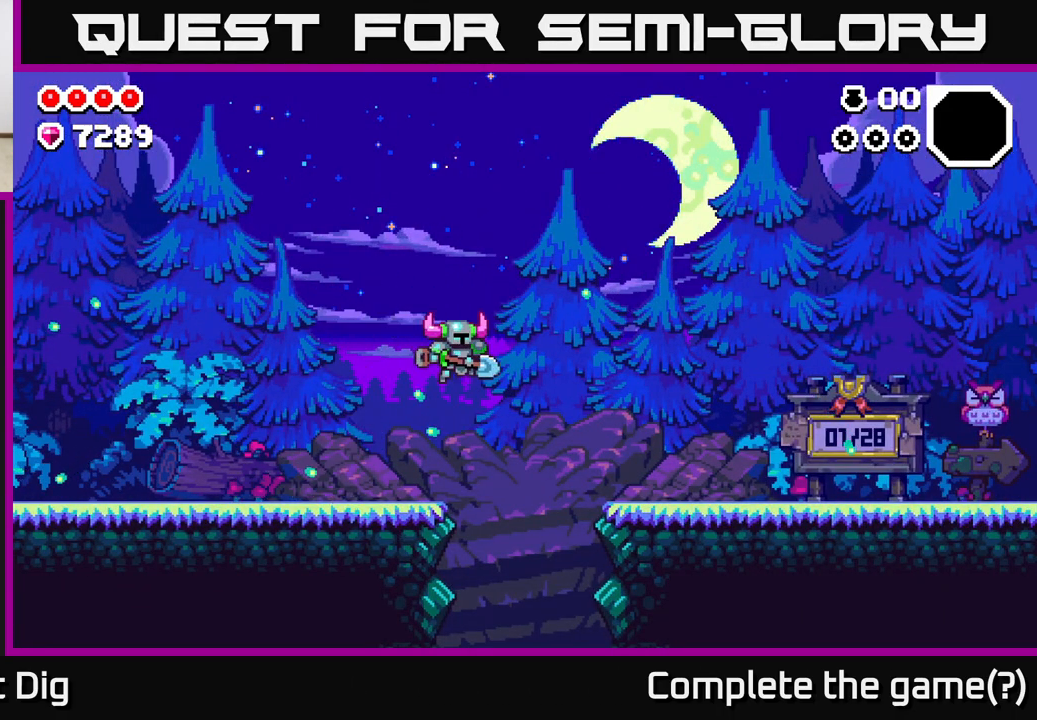
{"buttons": [], "left_stick": "down-right", "right_stick": "center", "events": [[367, "left_stick", "down-right"]]}
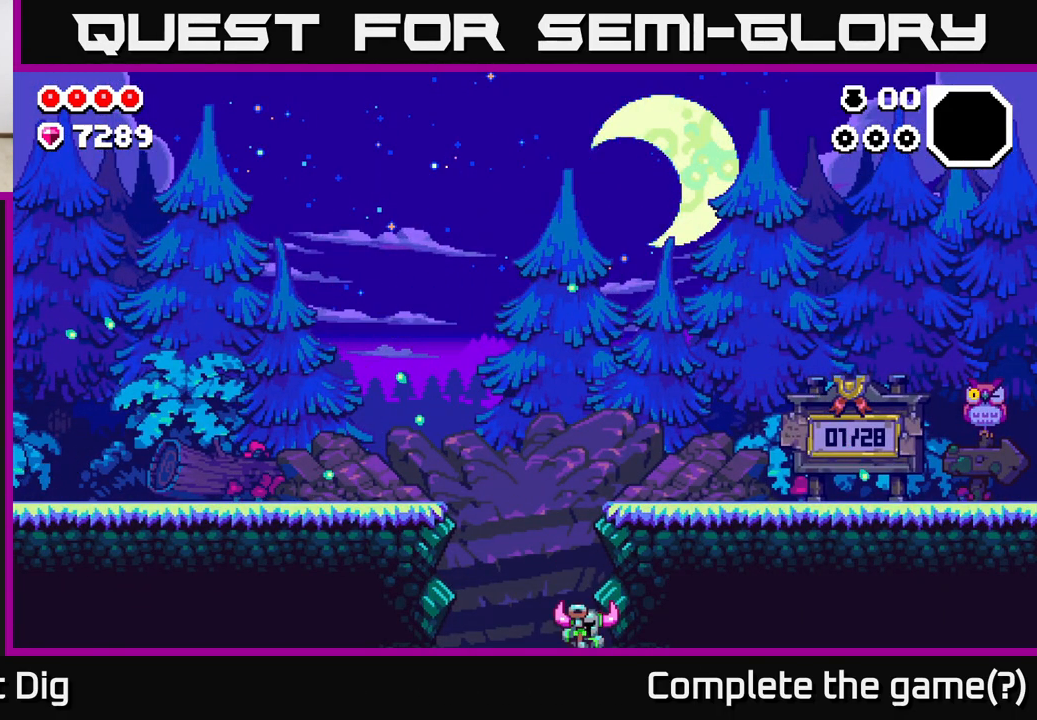
{"buttons": [], "left_stick": "up-right", "right_stick": "center", "events": [[133, "left_stick", "up-right"]]}
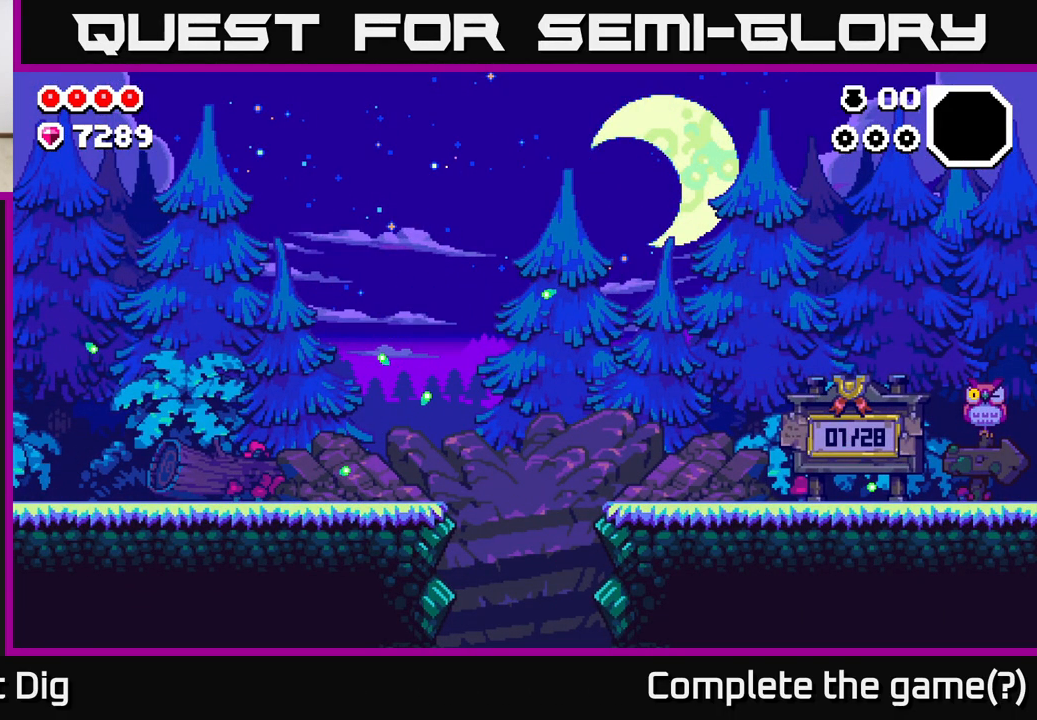
{"buttons": [], "left_stick": "center", "right_stick": "center", "events": [[17, "left_stick", "center"]]}
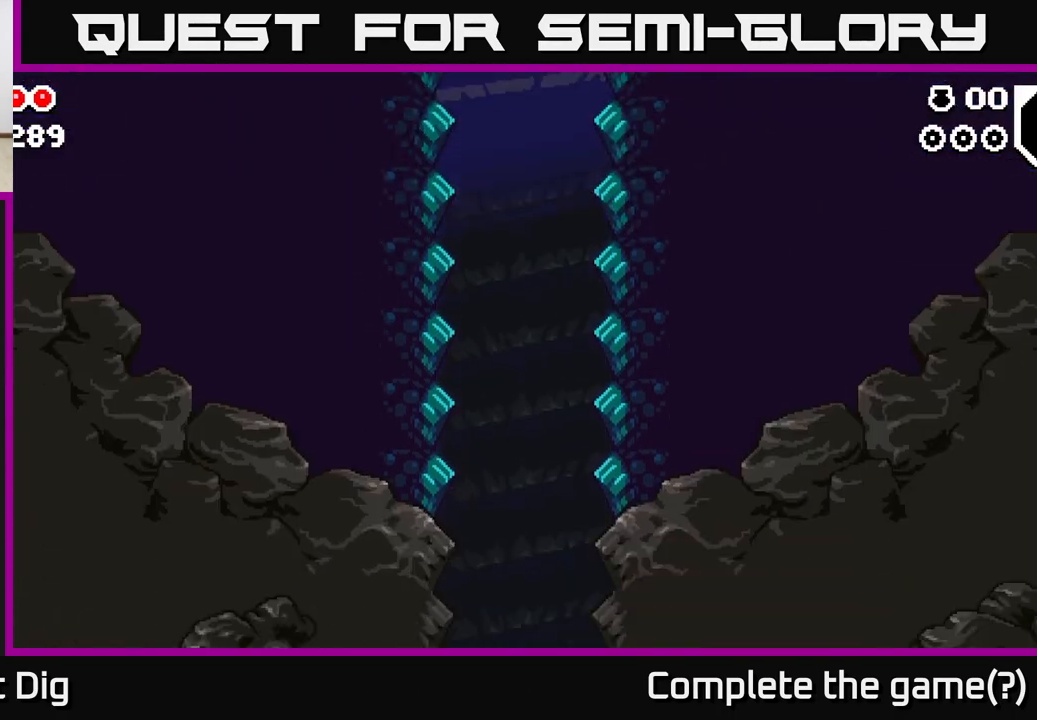
{"buttons": [], "left_stick": "center", "right_stick": "center", "events": [[233, "left_stick", "down"], [433, "left_stick", "center"]]}
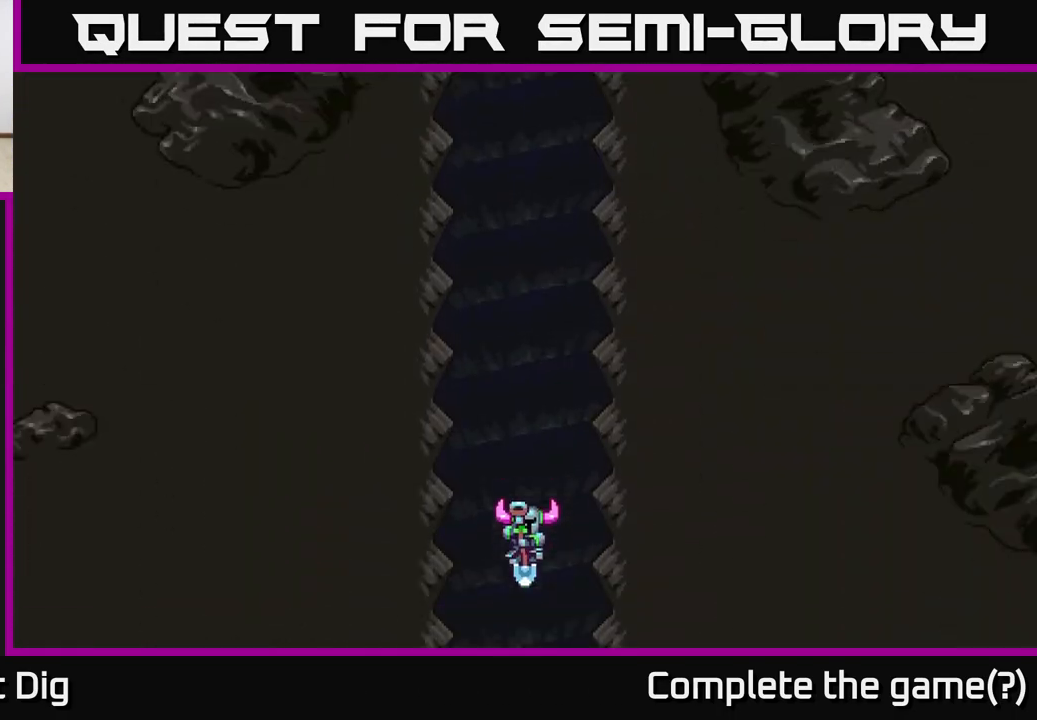
{"buttons": [], "left_stick": "center", "right_stick": "center", "events": []}
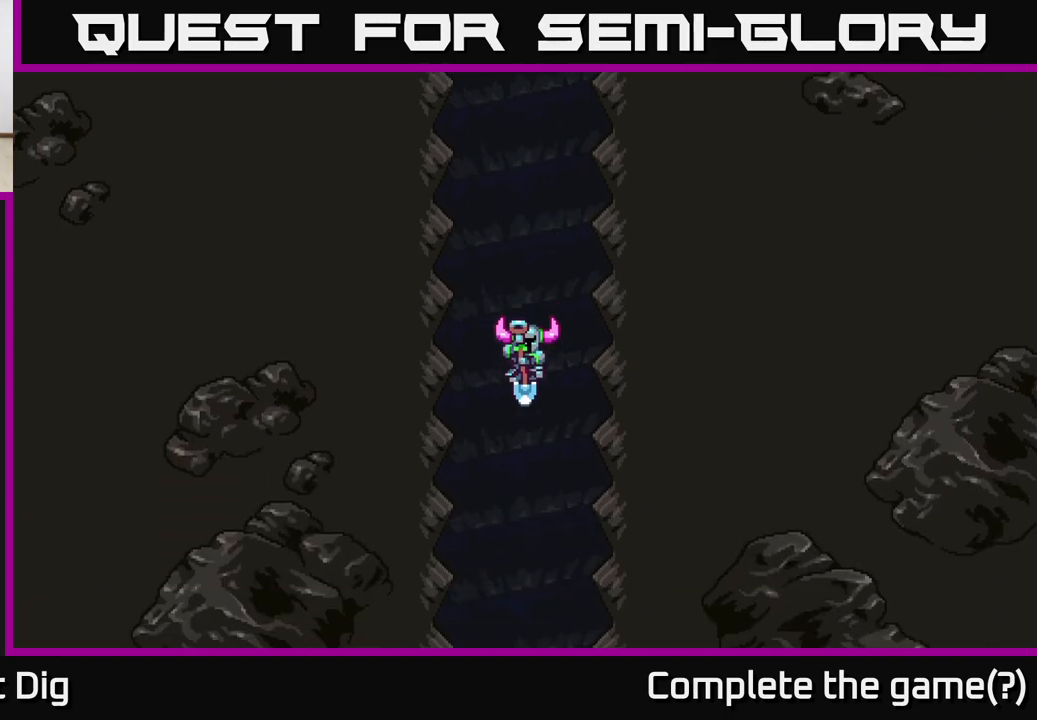
{"buttons": [], "left_stick": "center", "right_stick": "center", "events": []}
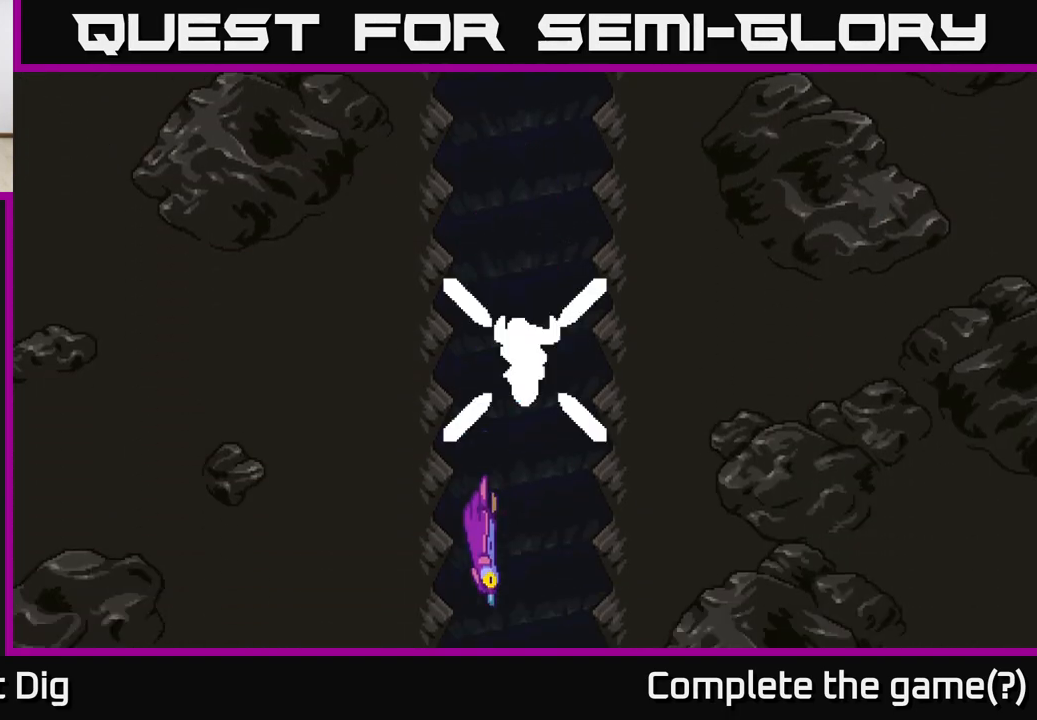
{"buttons": [], "left_stick": "center", "right_stick": "center", "events": []}
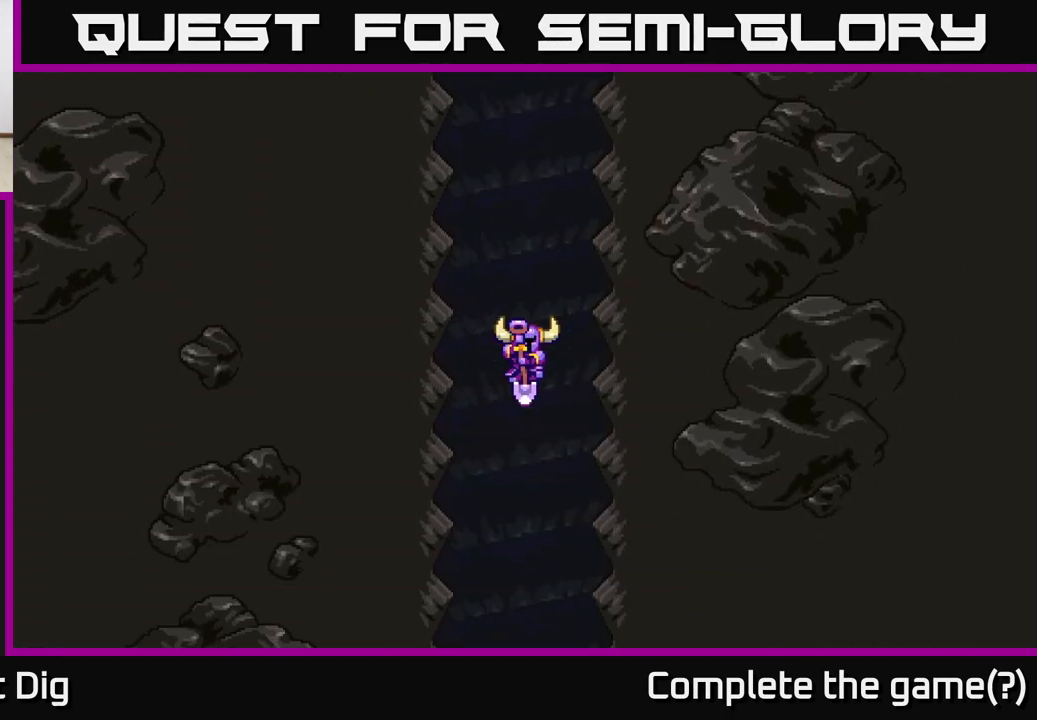
{"buttons": [], "left_stick": "center", "right_stick": "center", "events": [[17, "left_stick", "up-right"], [433, "left_stick", "center"]]}
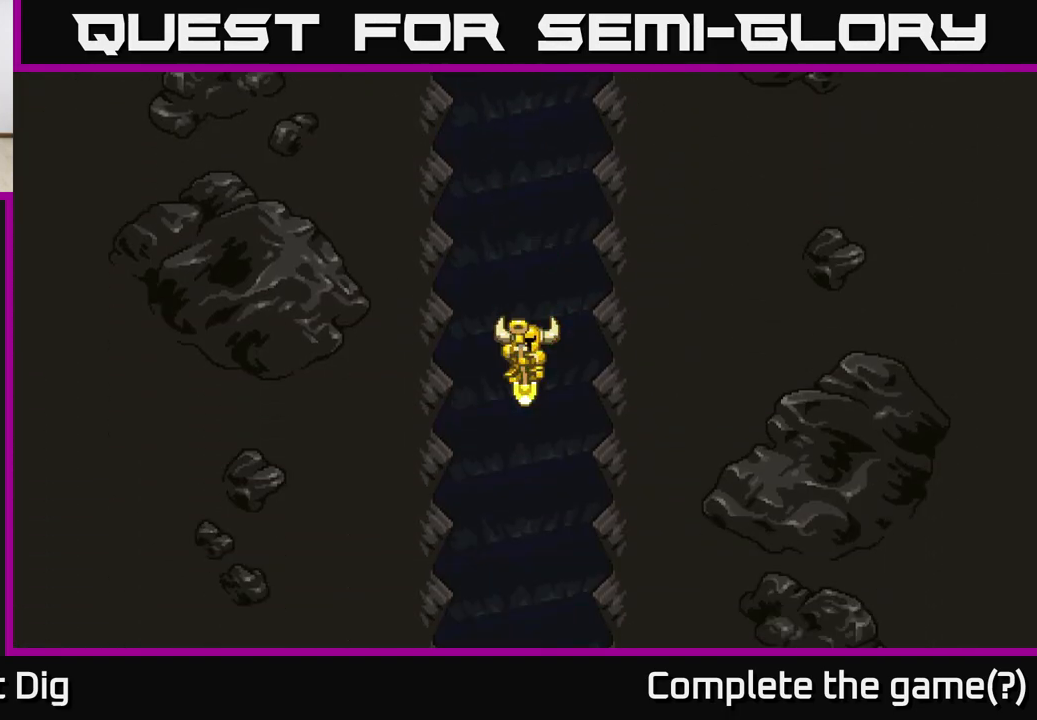
{"buttons": ["A"], "left_stick": "up-right", "right_stick": "center", "events": [[300, "left_stick", "up-right"], [450, "A", "down"]]}
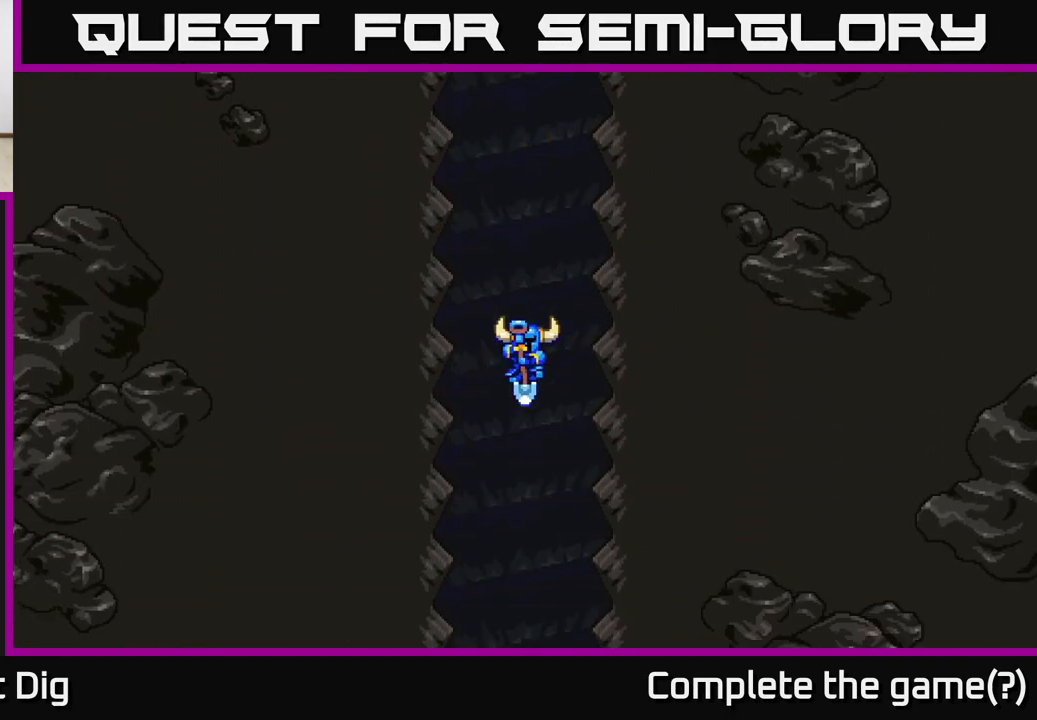
{"buttons": [], "left_stick": "center", "right_stick": "center", "events": [[100, "left_stick", "center"], [167, "A", "up"]]}
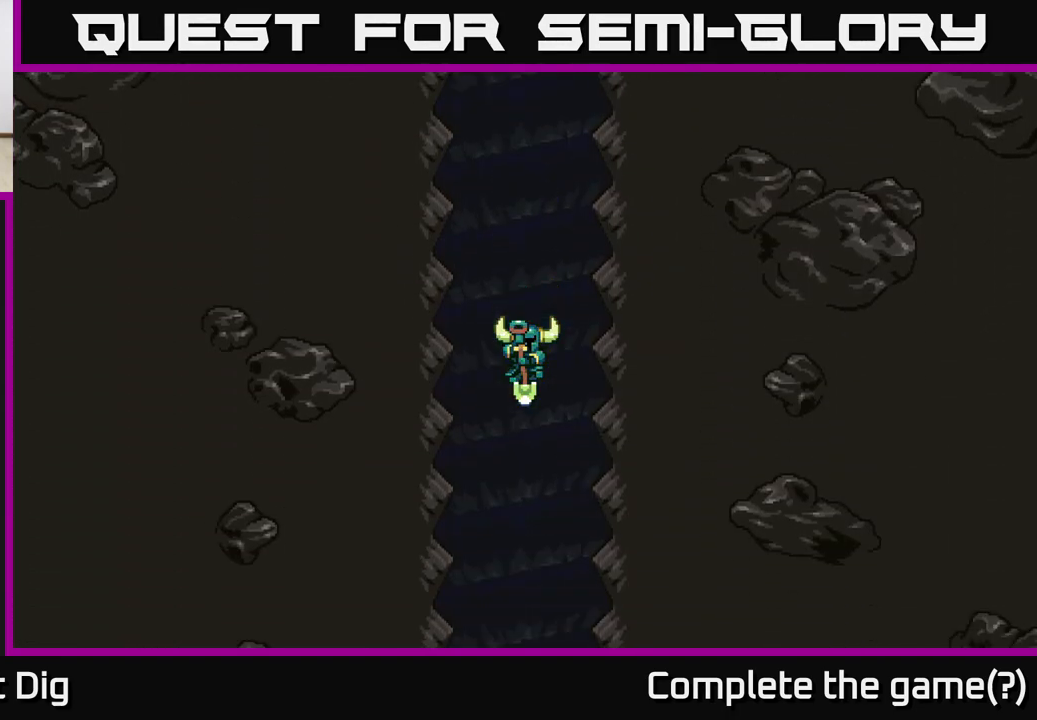
{"buttons": [], "left_stick": "center", "right_stick": "center", "events": []}
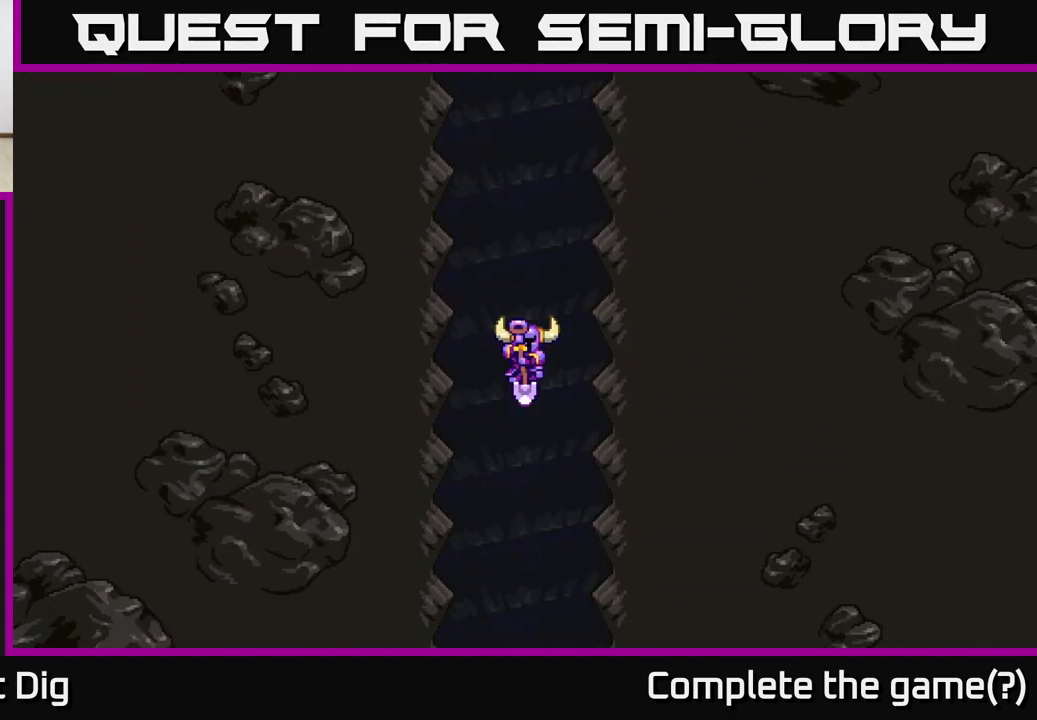
{"buttons": [], "left_stick": "center", "right_stick": "center", "events": []}
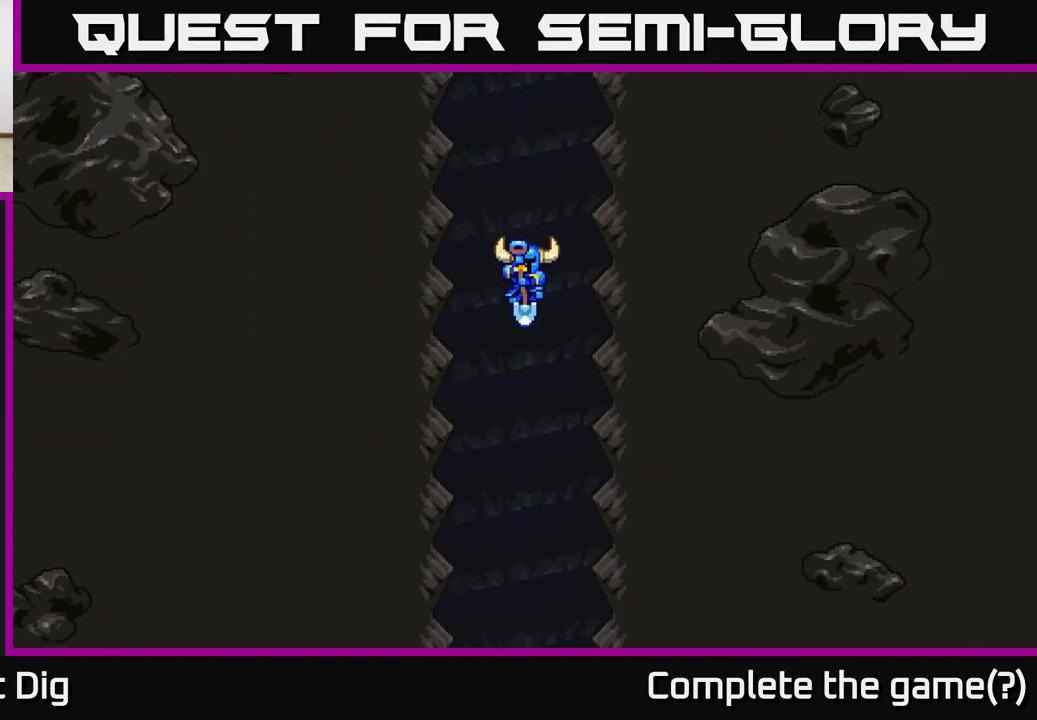
{"buttons": [], "left_stick": "center", "right_stick": "center", "events": []}
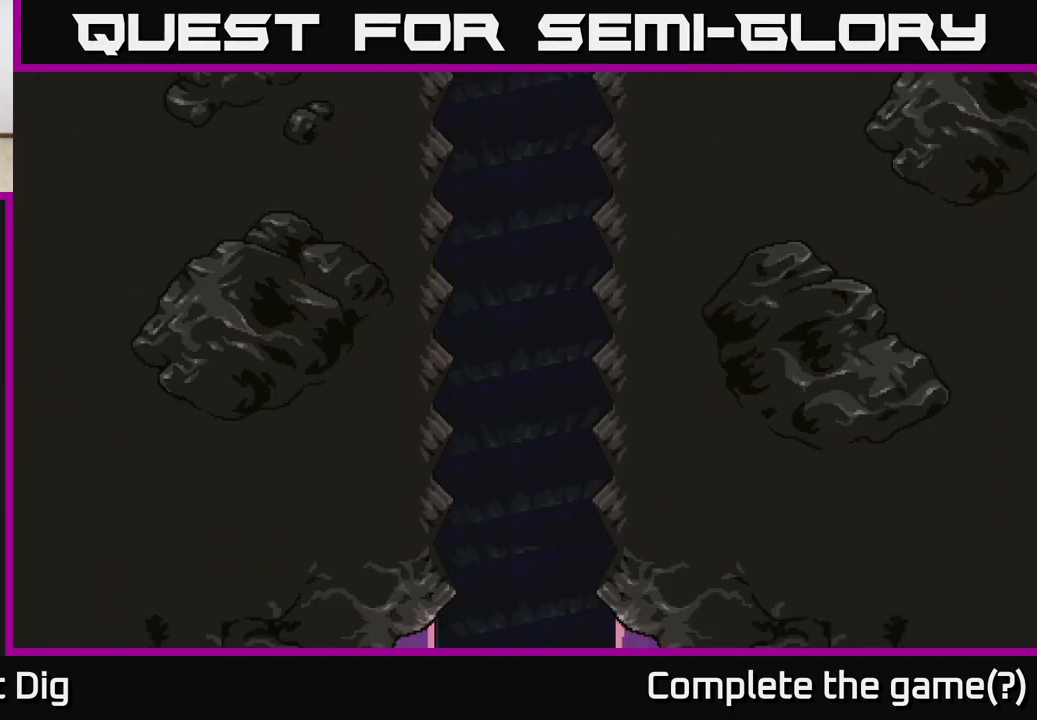
{"buttons": [], "left_stick": "center", "right_stick": "center", "events": []}
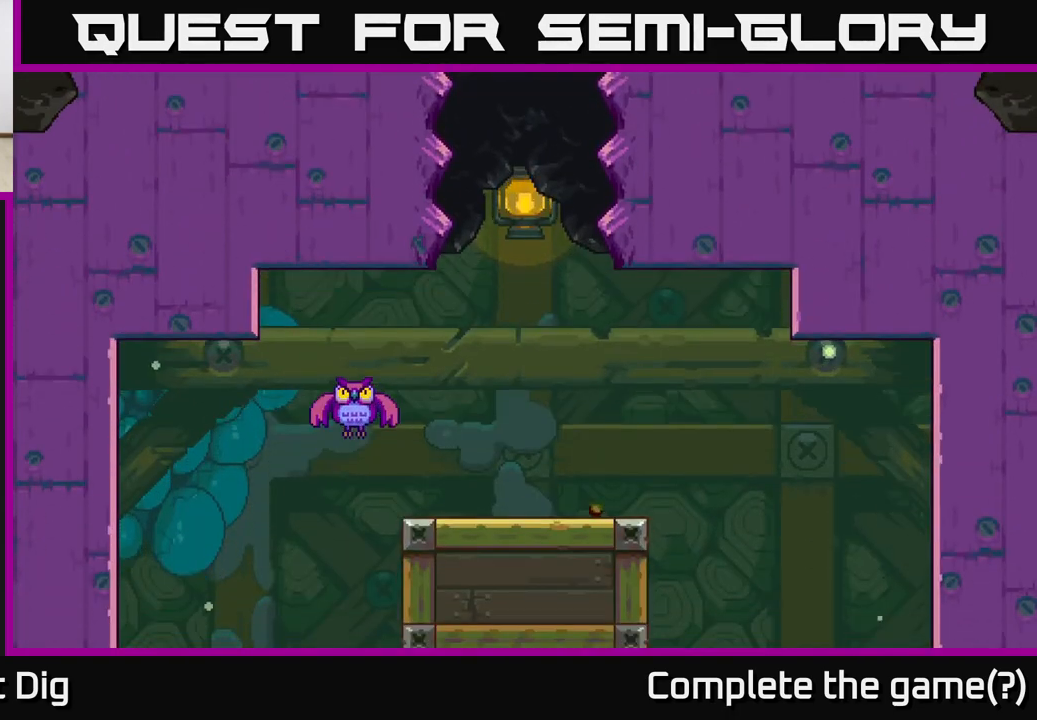
{"buttons": ["A"], "left_stick": "up-right", "right_stick": "center", "events": [[217, "left_stick", "up-right"], [483, "A", "down"]]}
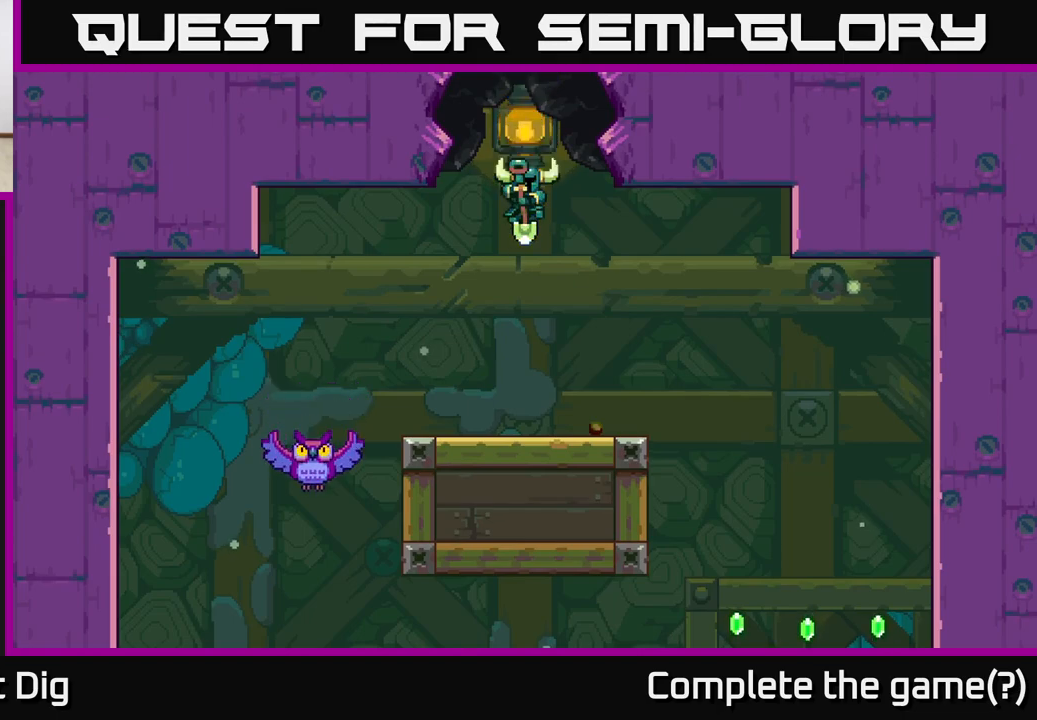
{"buttons": [], "left_stick": "center", "right_stick": "center", "events": [[133, "A", "up"], [250, "left_stick", "center"]]}